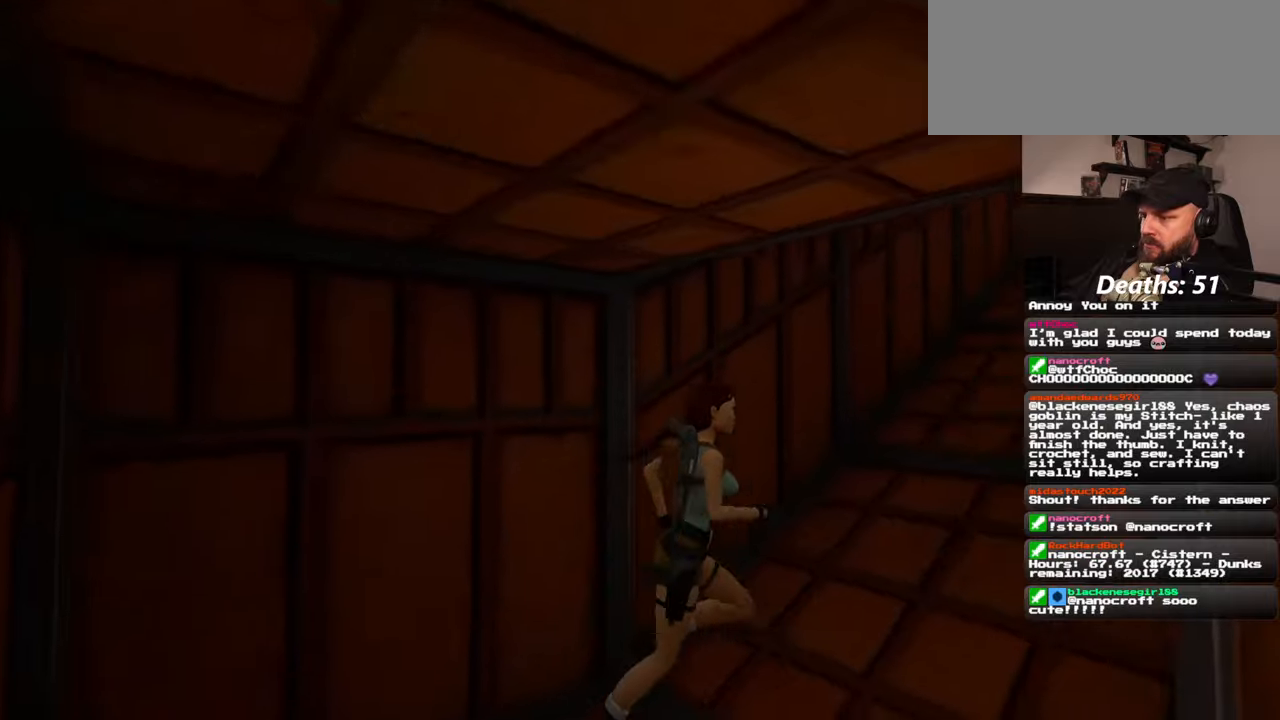
Gameplay with a controller (PlayStation layout); each line is a JSON object with the inputs held at the frame after it. "events" lists button and stick changes between this image and that frame as [ms after this image, input, new state], when the widget could be followed in between. Not read: L2 L3 R2 R3 START.
{"buttons": [], "left_stick": "up", "right_stick": "center", "events": [[200, "right_stick", "up-right"], [267, "left_stick", "up"], [434, "right_stick", "center"]]}
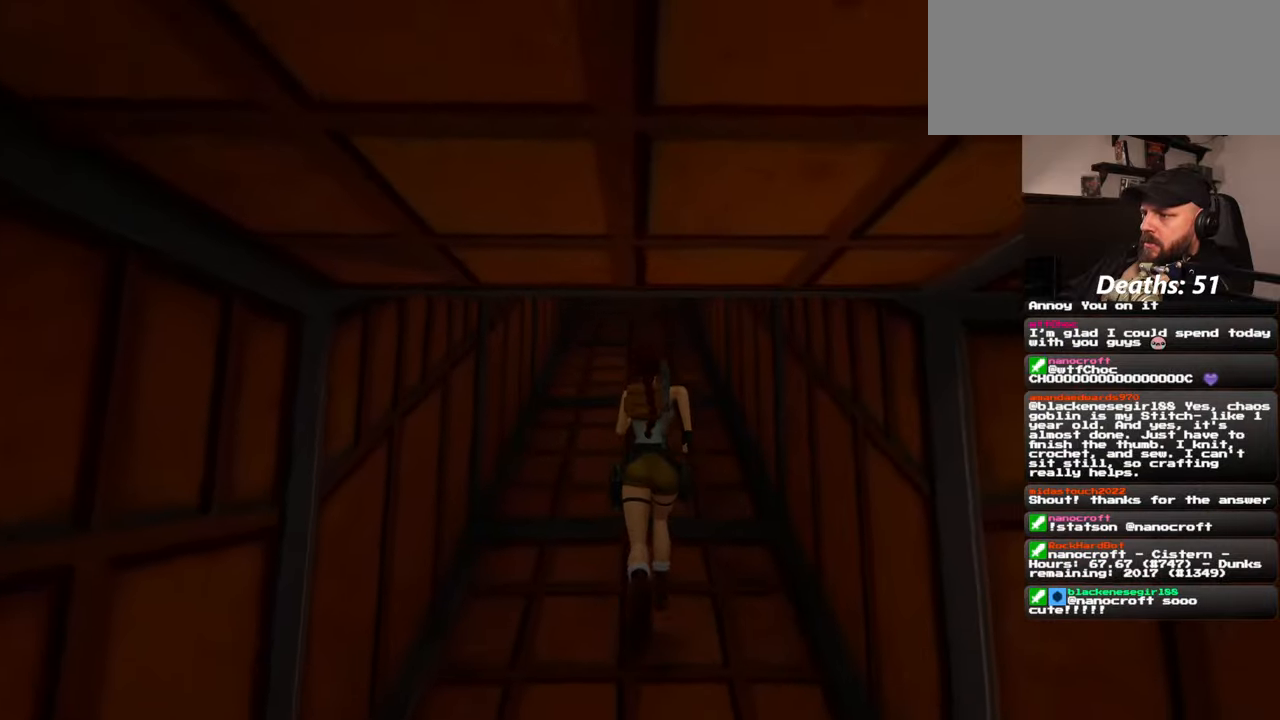
{"buttons": [], "left_stick": "up", "right_stick": "center", "events": [[184, "right_stick", "up"], [300, "right_stick", "center"]]}
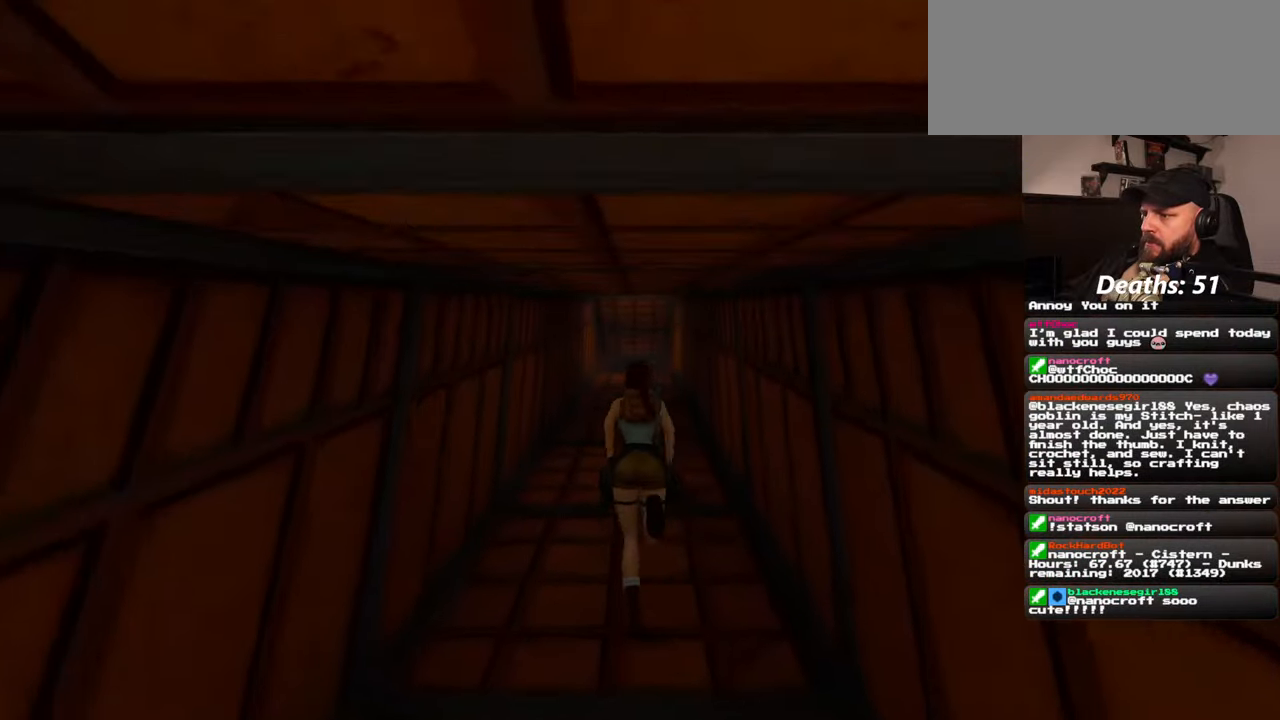
{"buttons": [], "left_stick": "up", "right_stick": "center", "events": []}
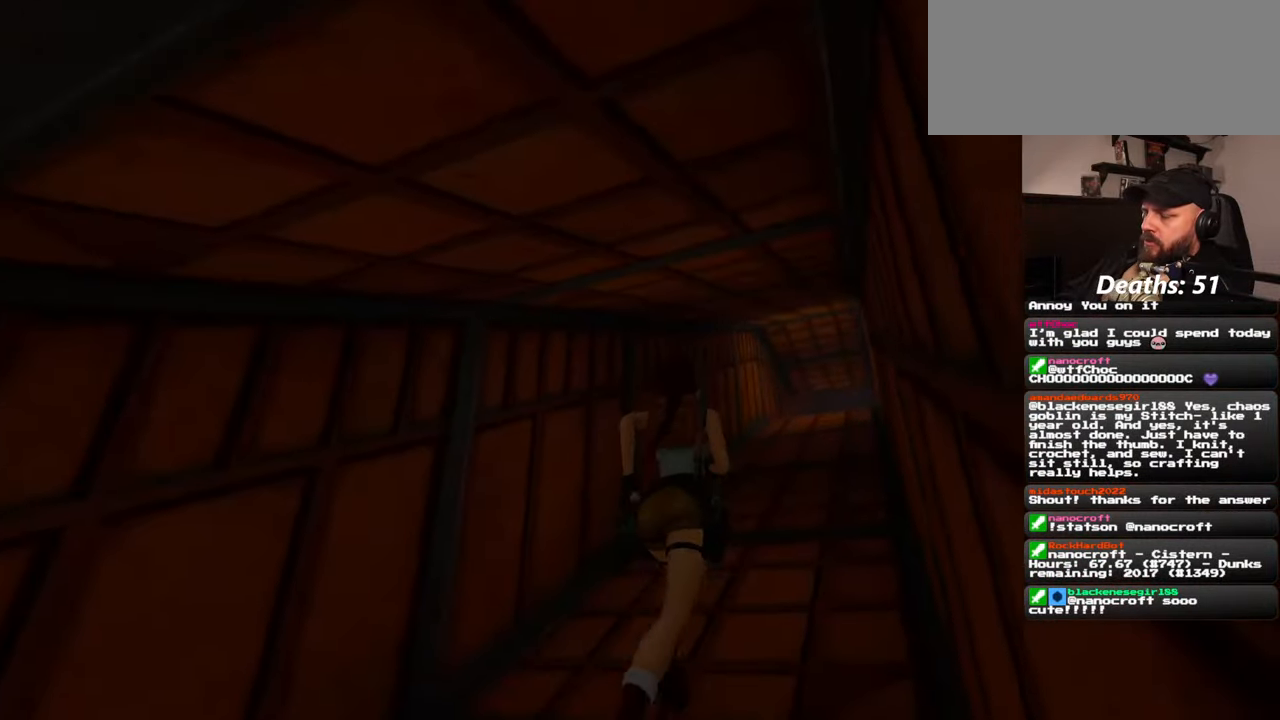
{"buttons": [], "left_stick": "up", "right_stick": "center", "events": []}
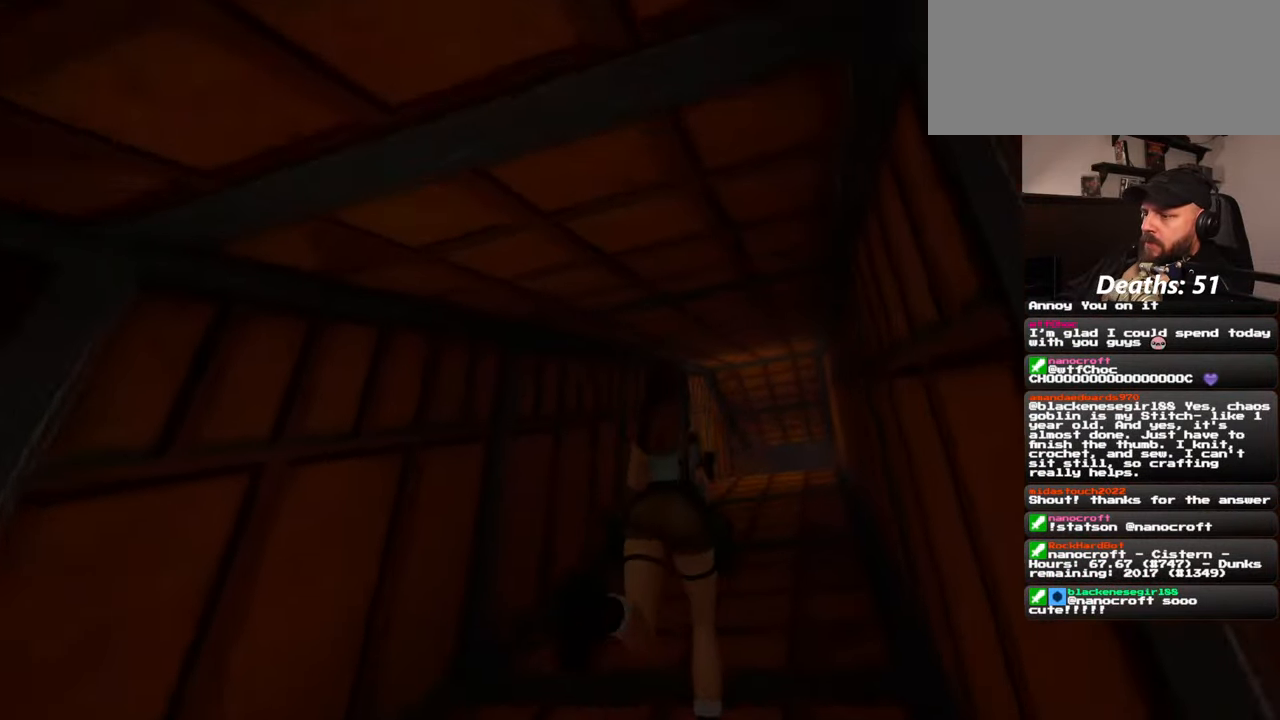
{"buttons": [], "left_stick": "up", "right_stick": "center", "events": []}
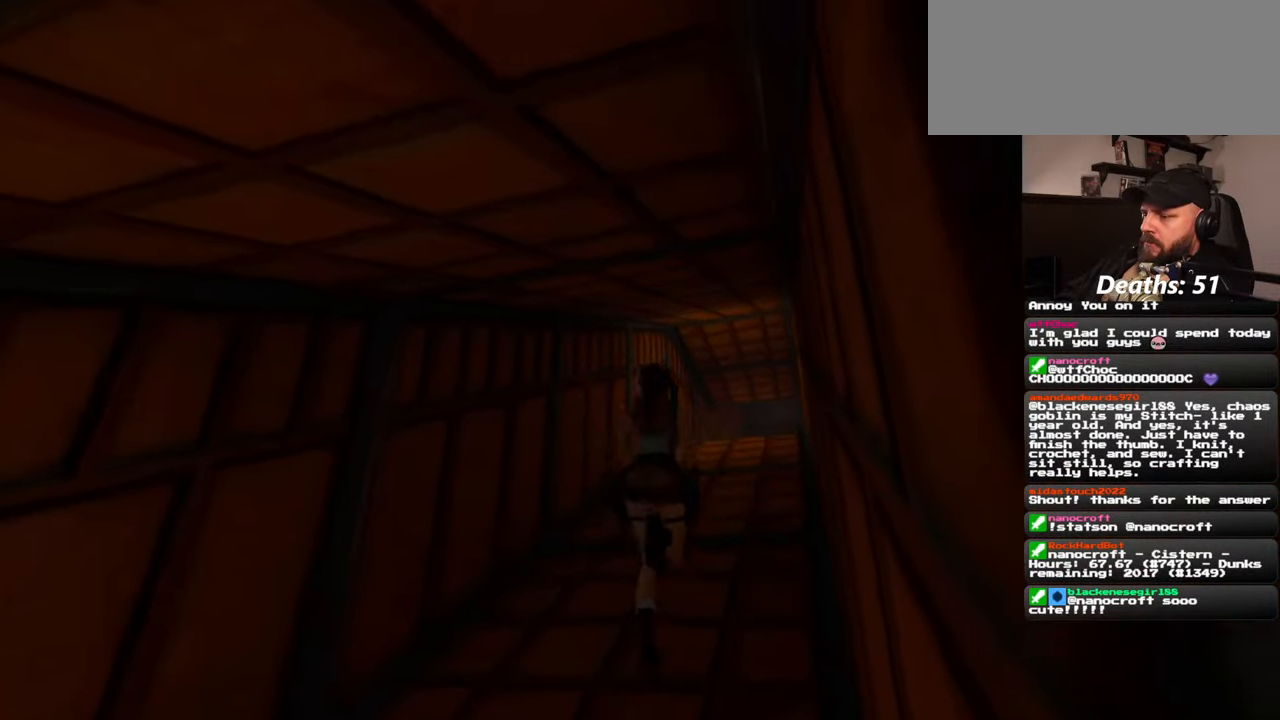
{"buttons": [], "left_stick": "up", "right_stick": "center", "events": []}
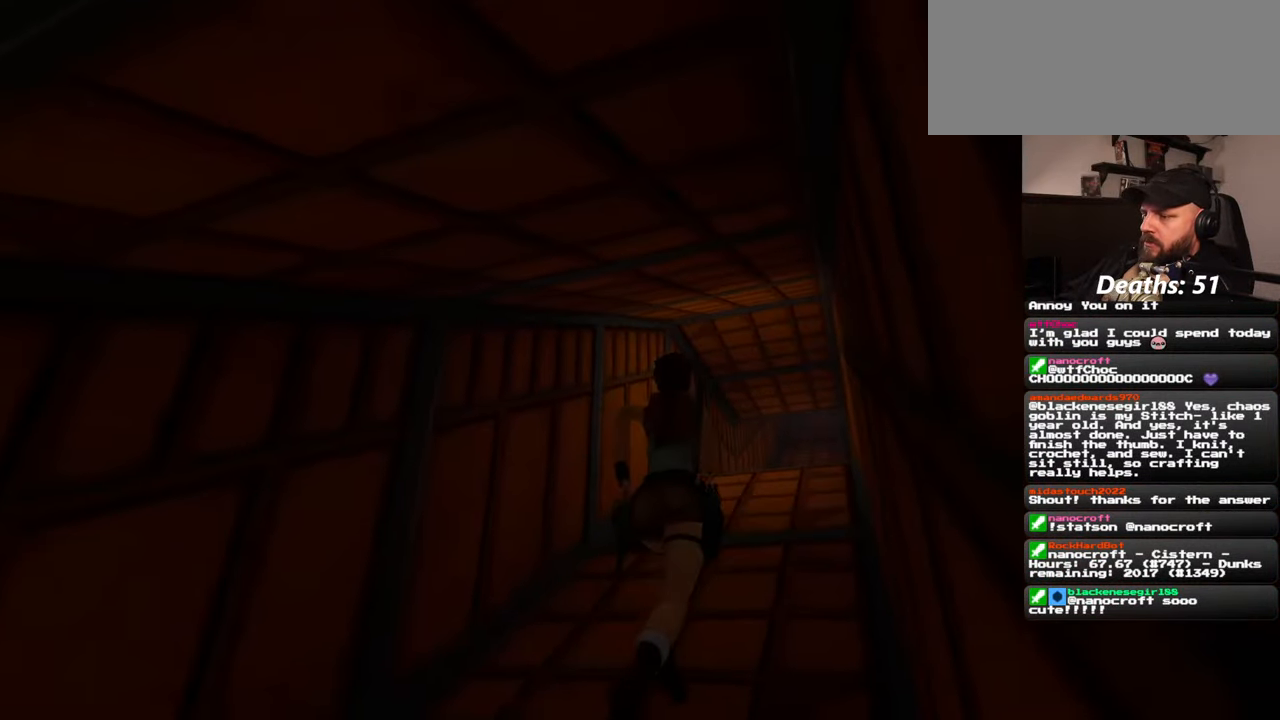
{"buttons": [], "left_stick": "up", "right_stick": "center", "events": []}
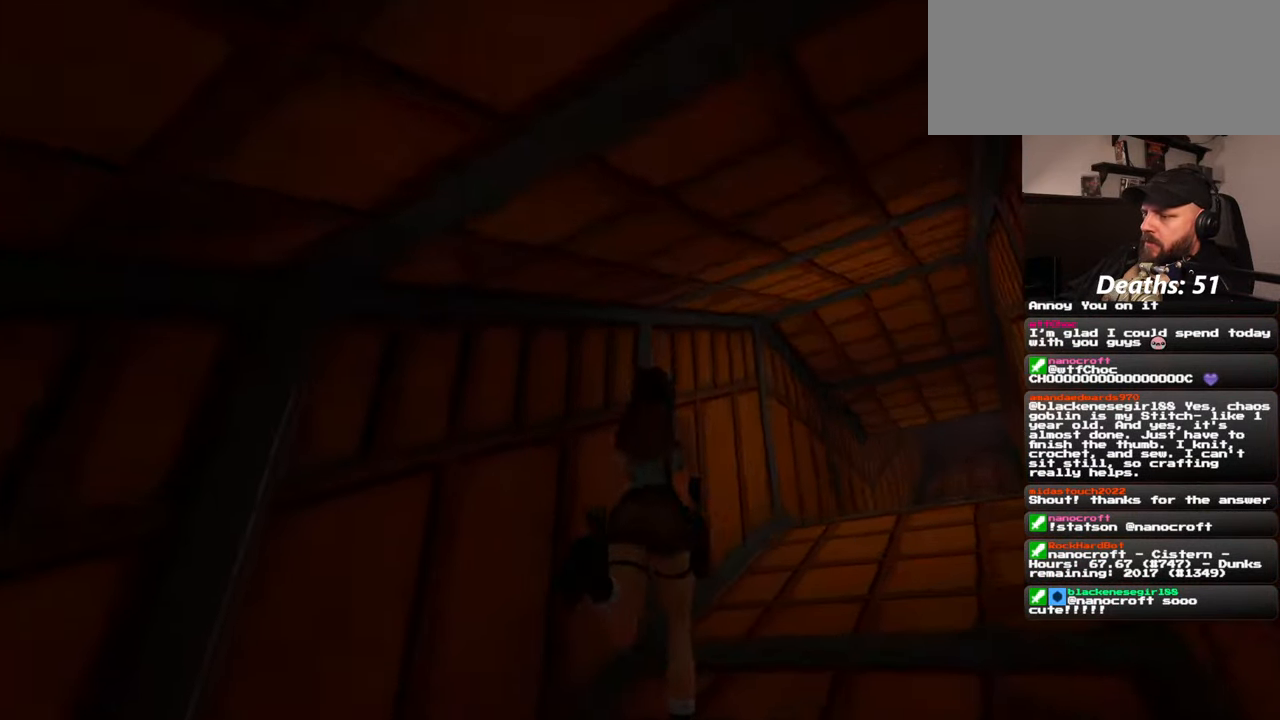
{"buttons": [], "left_stick": "up", "right_stick": "center", "events": [[50, "right_stick", "right"], [184, "right_stick", "center"]]}
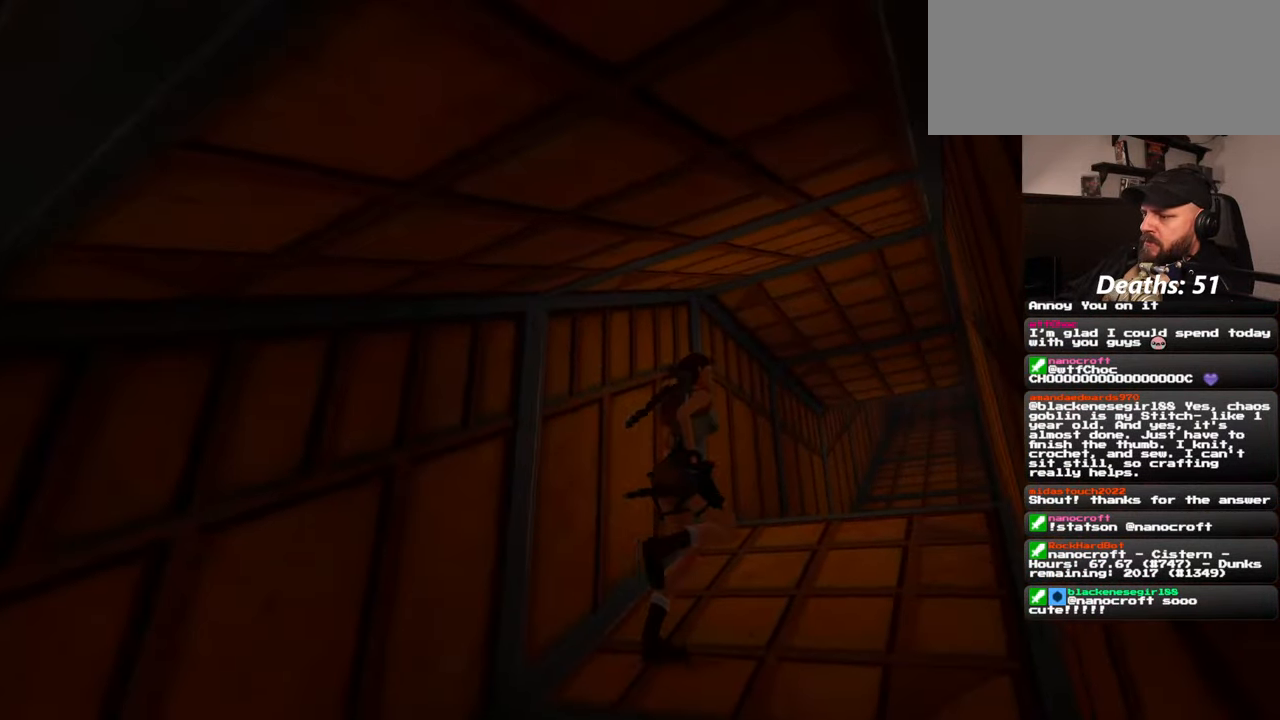
{"buttons": [], "left_stick": "up", "right_stick": "center", "events": [[67, "right_stick", "right"], [200, "right_stick", "center"]]}
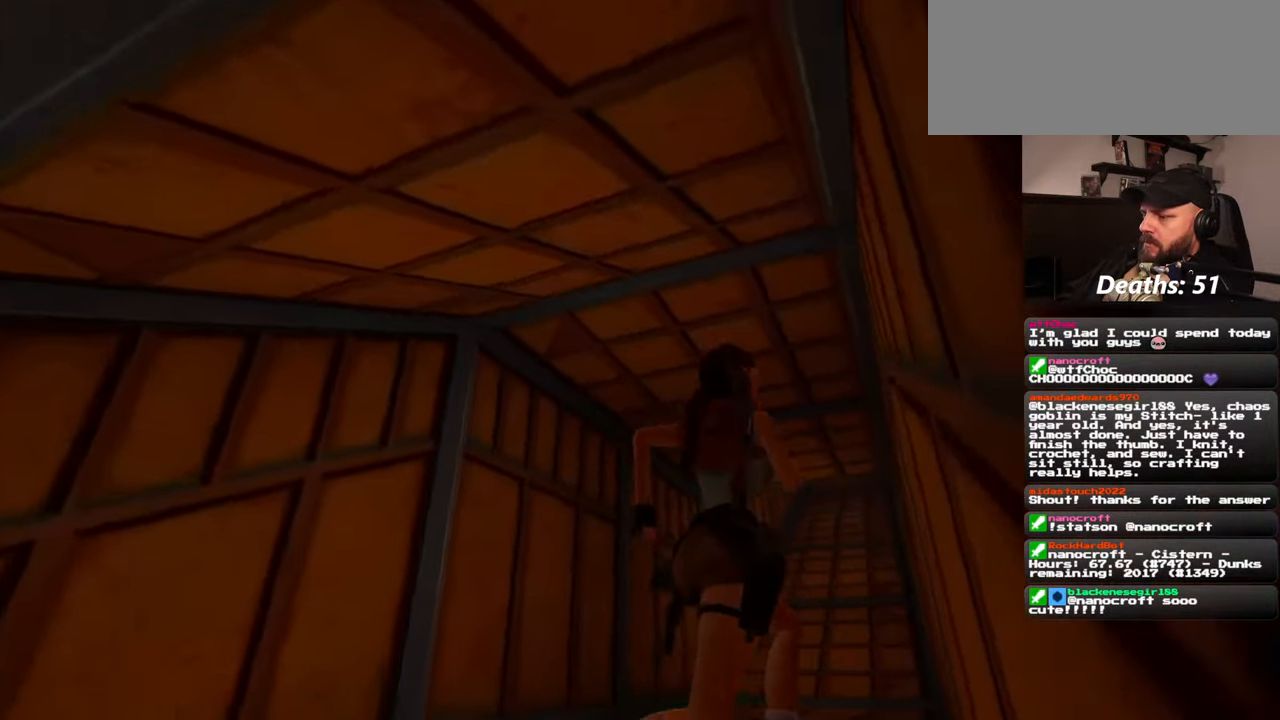
{"buttons": [], "left_stick": "up", "right_stick": "left", "events": [[384, "right_stick", "left"]]}
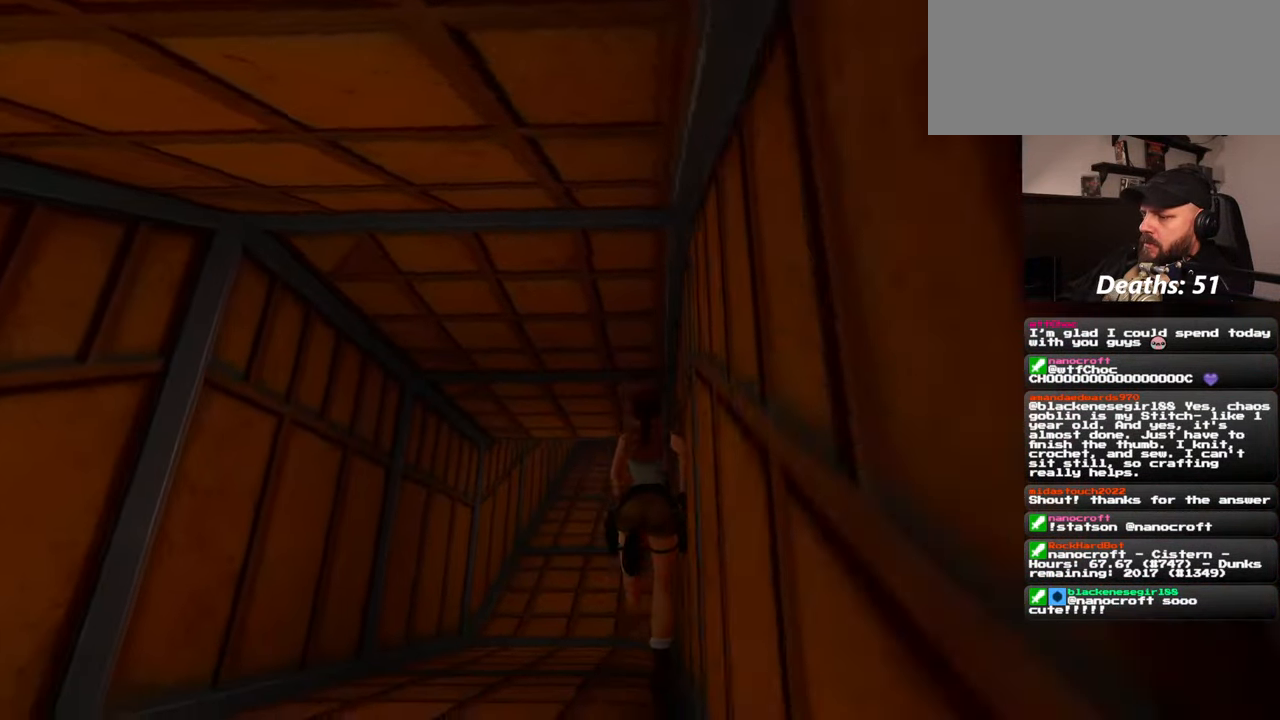
{"buttons": [], "left_stick": "up", "right_stick": "left", "events": [[100, "right_stick", "center"], [450, "right_stick", "left"]]}
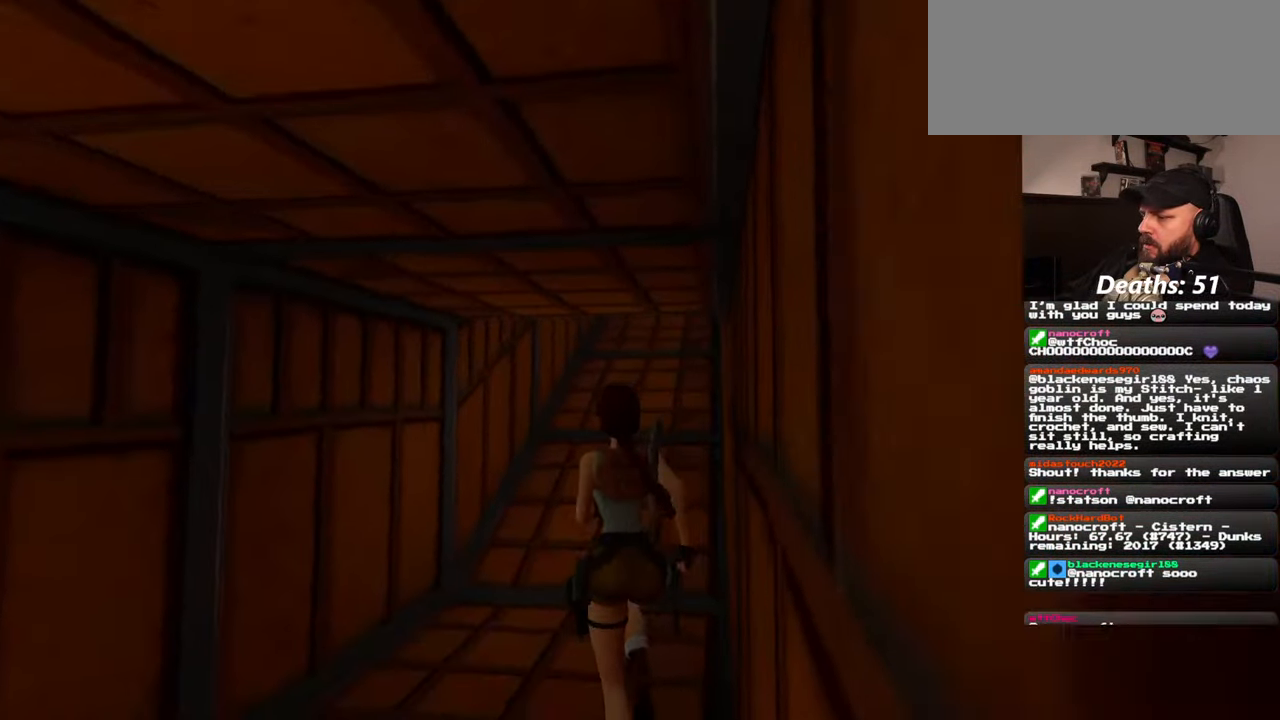
{"buttons": [], "left_stick": "up", "right_stick": "up", "events": [[67, "right_stick", "center"], [417, "right_stick", "up"]]}
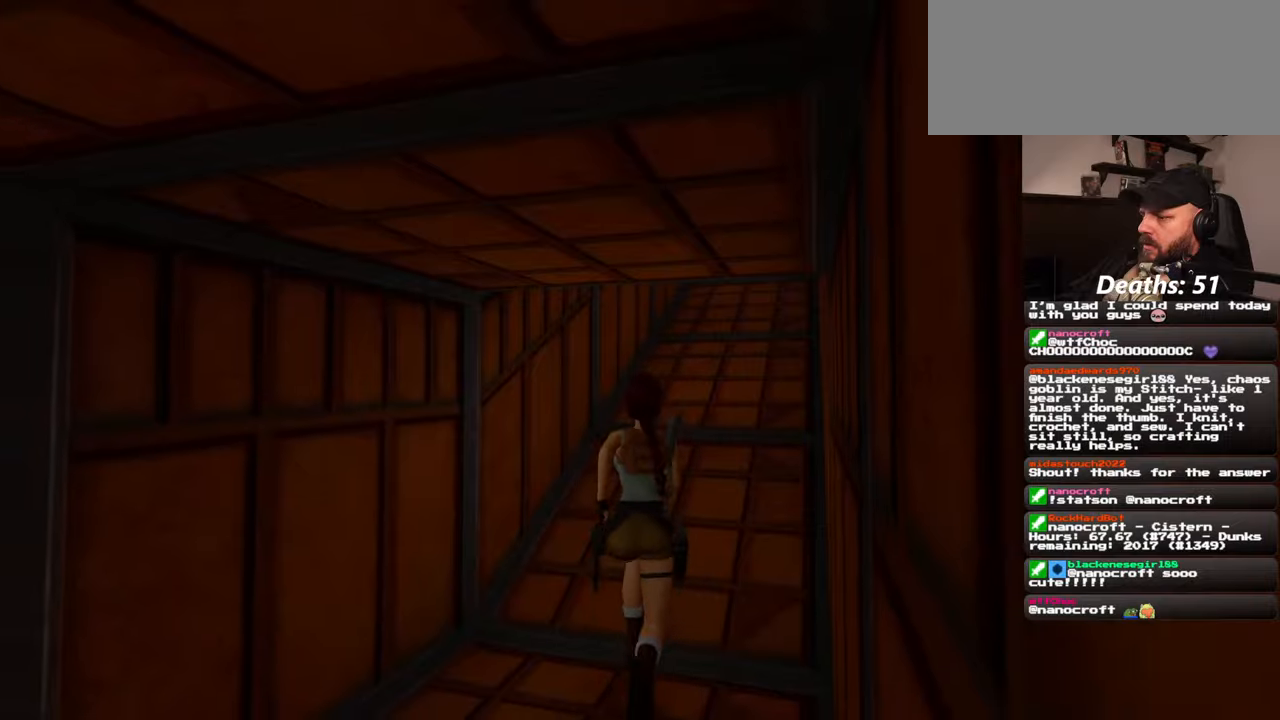
{"buttons": [], "left_stick": "up", "right_stick": "center", "events": [[67, "right_stick", "center"]]}
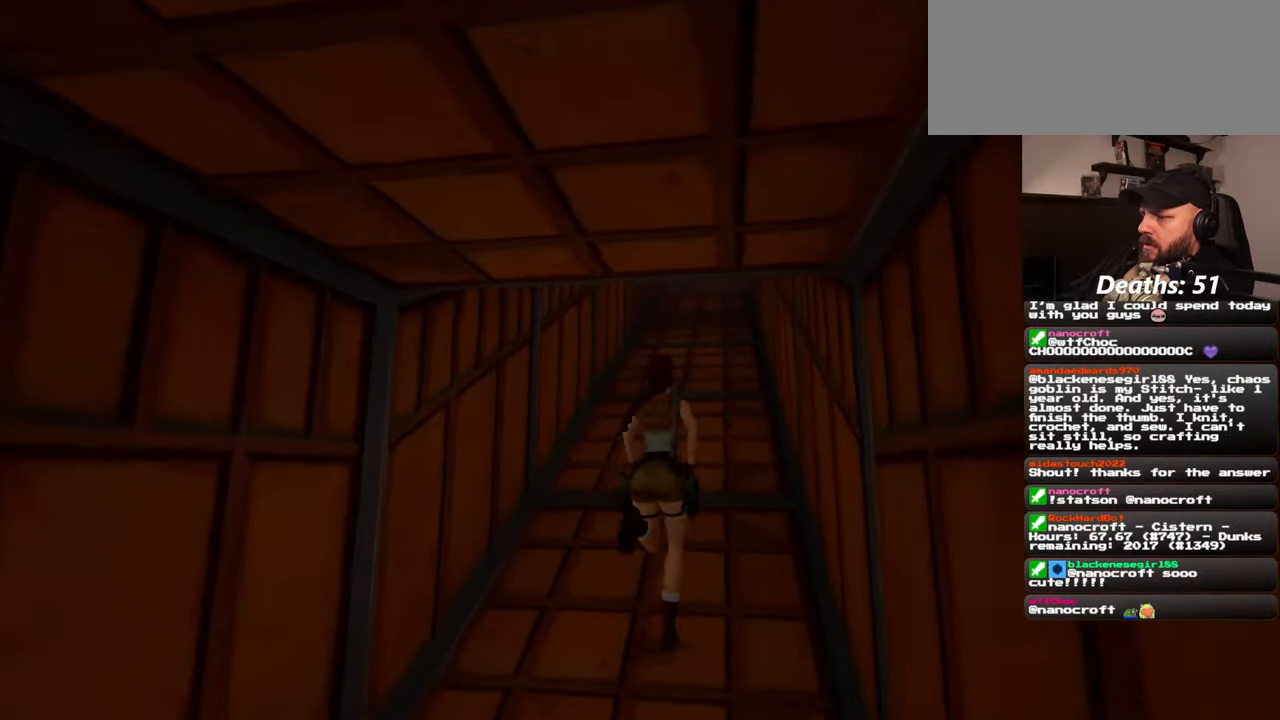
{"buttons": [], "left_stick": "up", "right_stick": "center", "events": [[67, "right_stick", "up-right"], [184, "right_stick", "center"]]}
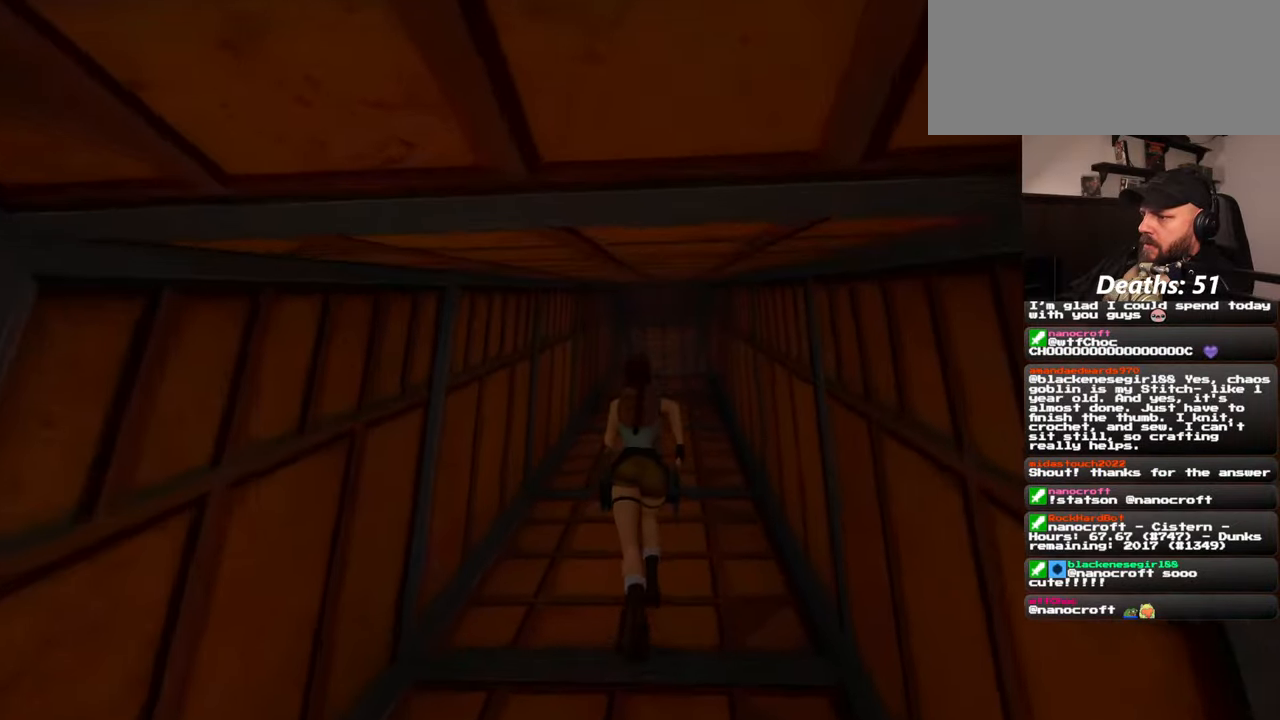
{"buttons": [], "left_stick": "up", "right_stick": "center", "events": []}
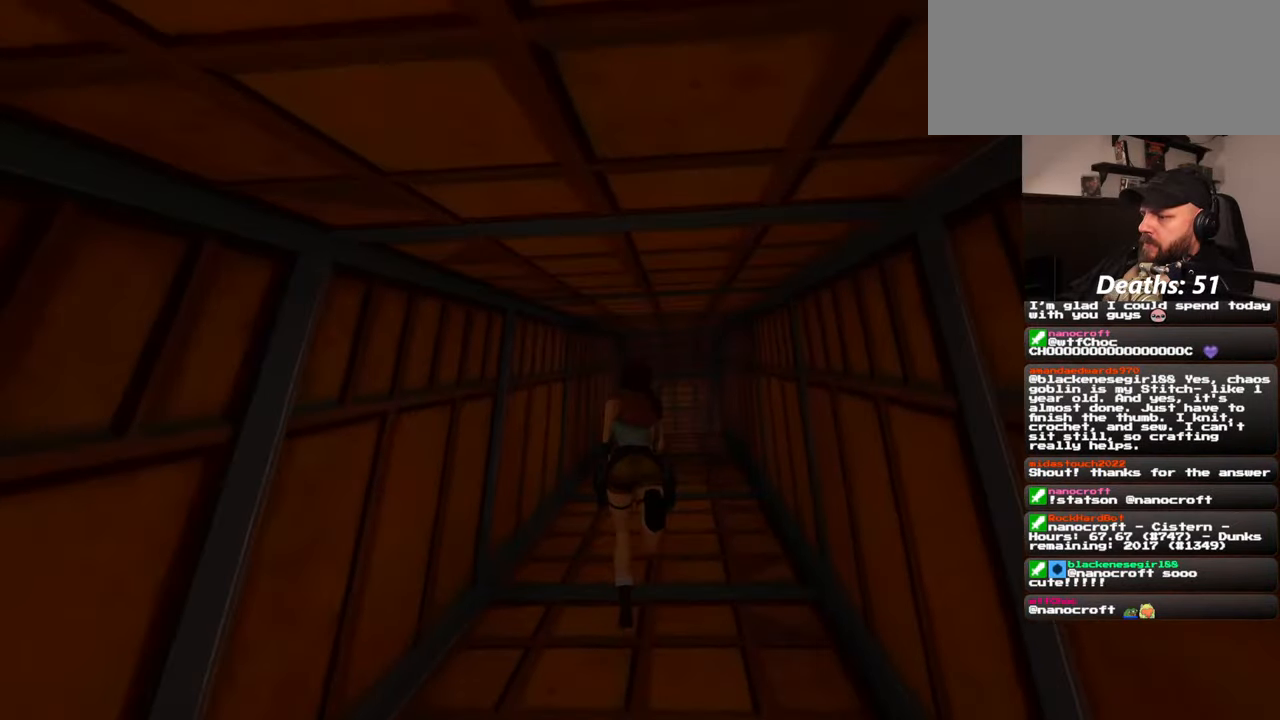
{"buttons": [], "left_stick": "up", "right_stick": "center", "events": [[217, "right_stick", "right"], [334, "right_stick", "center"]]}
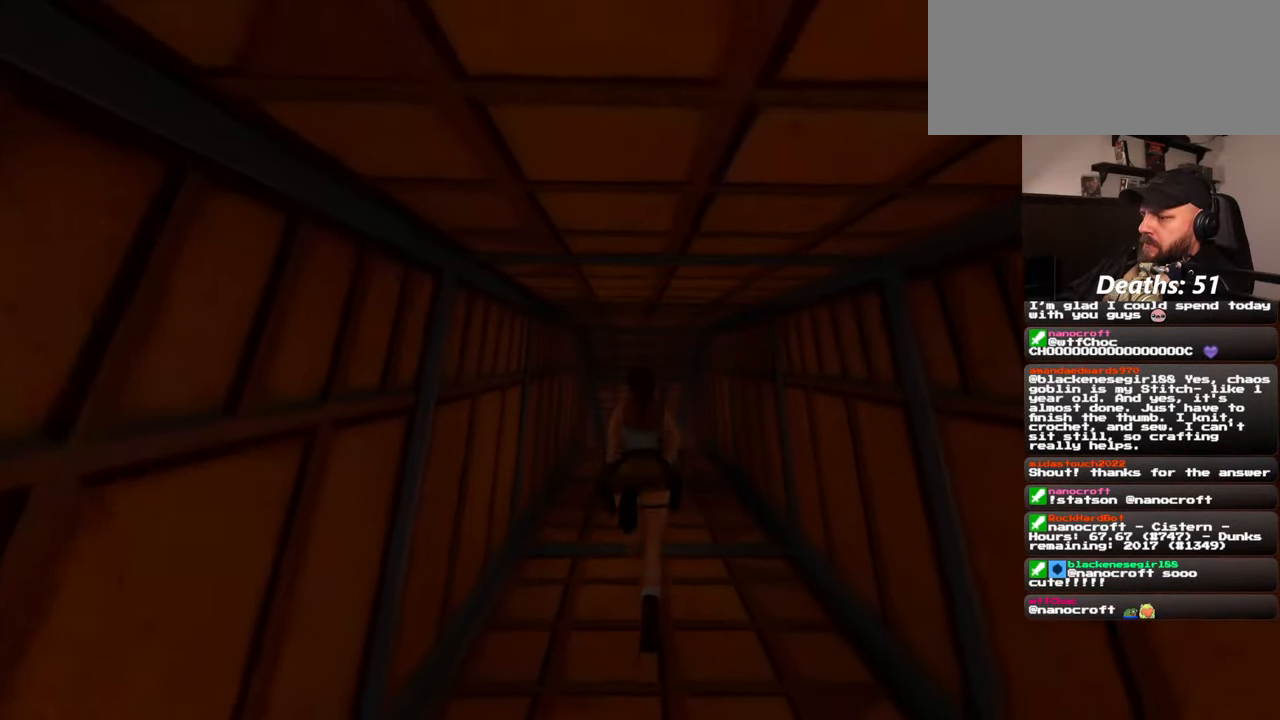
{"buttons": [], "left_stick": "up", "right_stick": "center", "events": []}
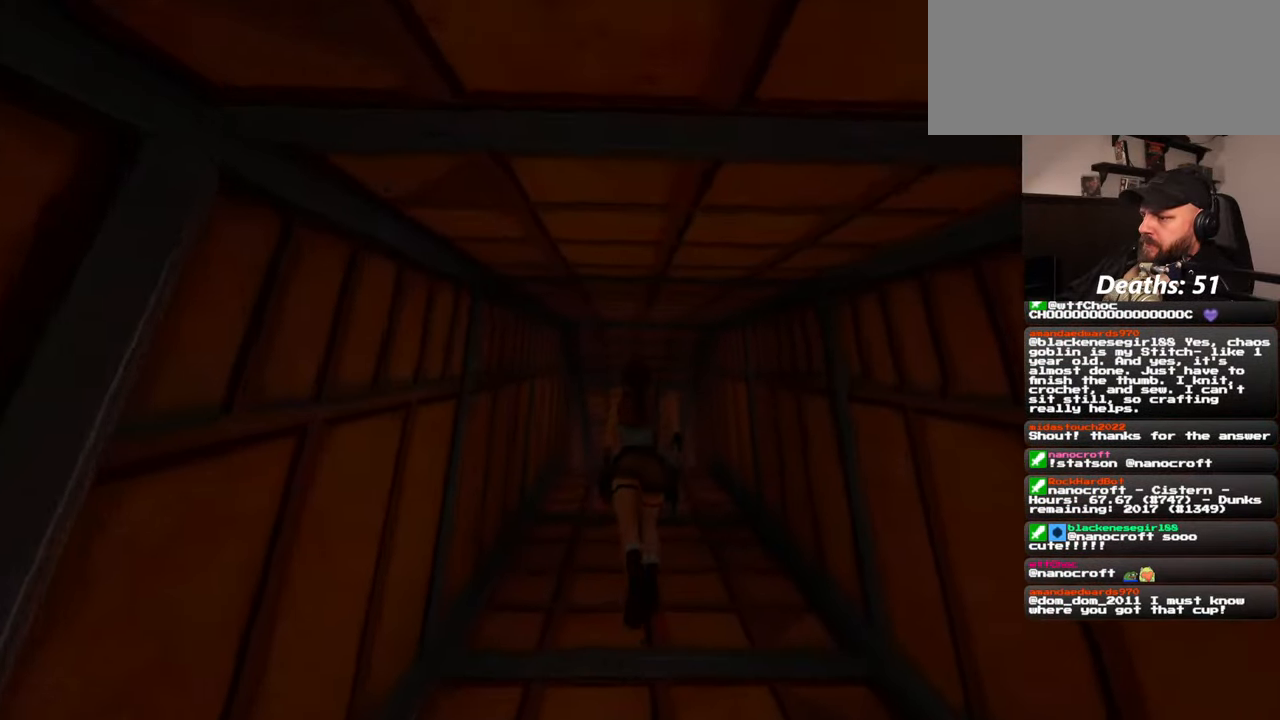
{"buttons": [], "left_stick": "up", "right_stick": "center", "events": [[367, "right_stick", "down"], [484, "right_stick", "center"]]}
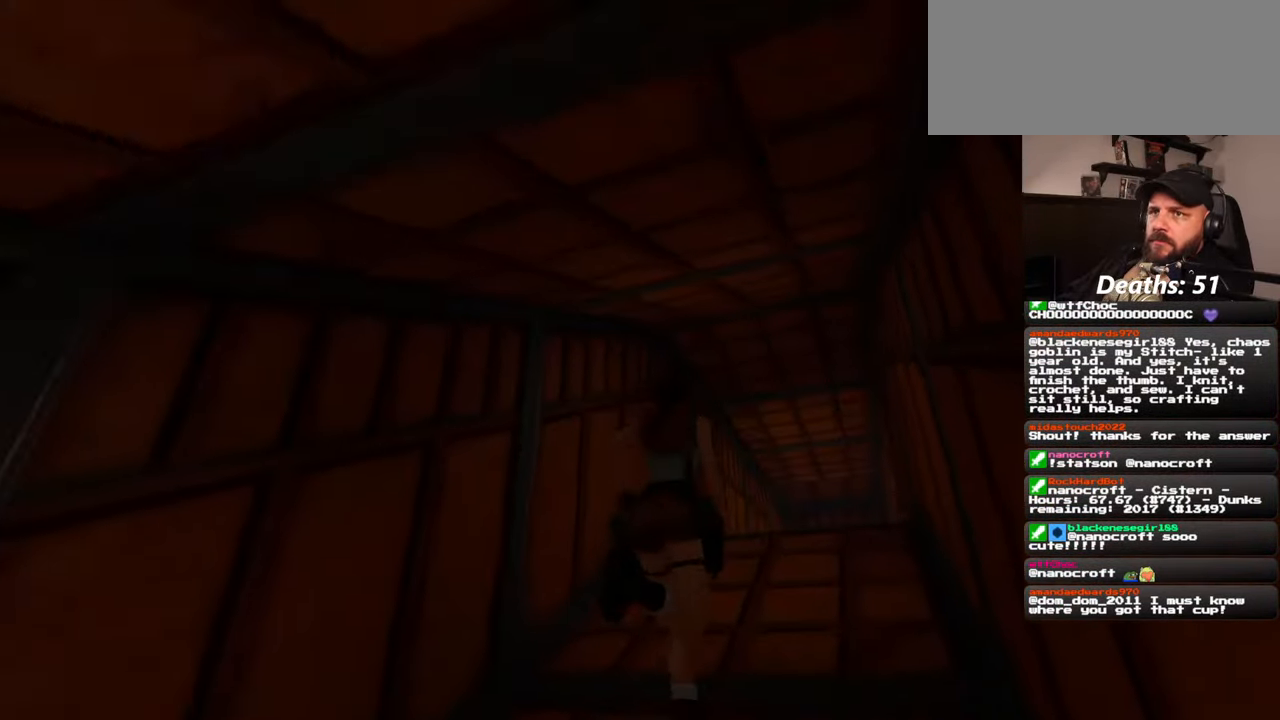
{"buttons": [], "left_stick": "up", "right_stick": "center", "events": []}
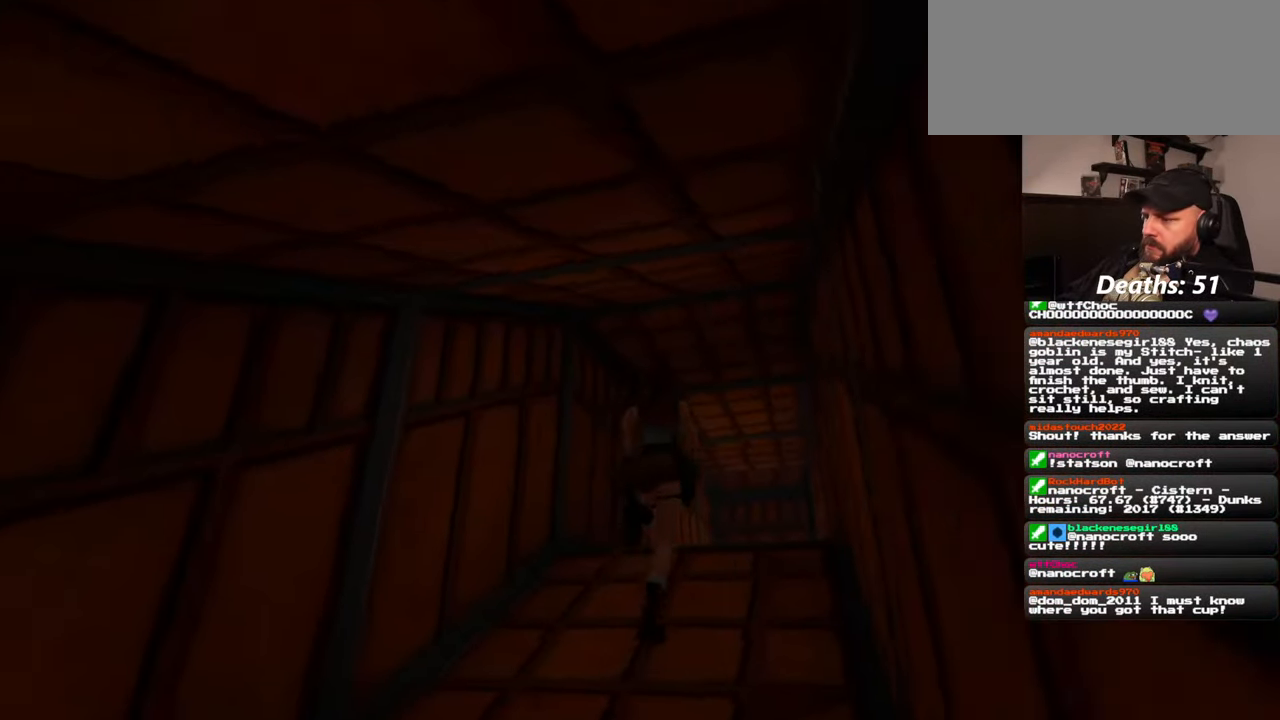
{"buttons": [], "left_stick": "up", "right_stick": "up", "events": [[467, "right_stick", "up"]]}
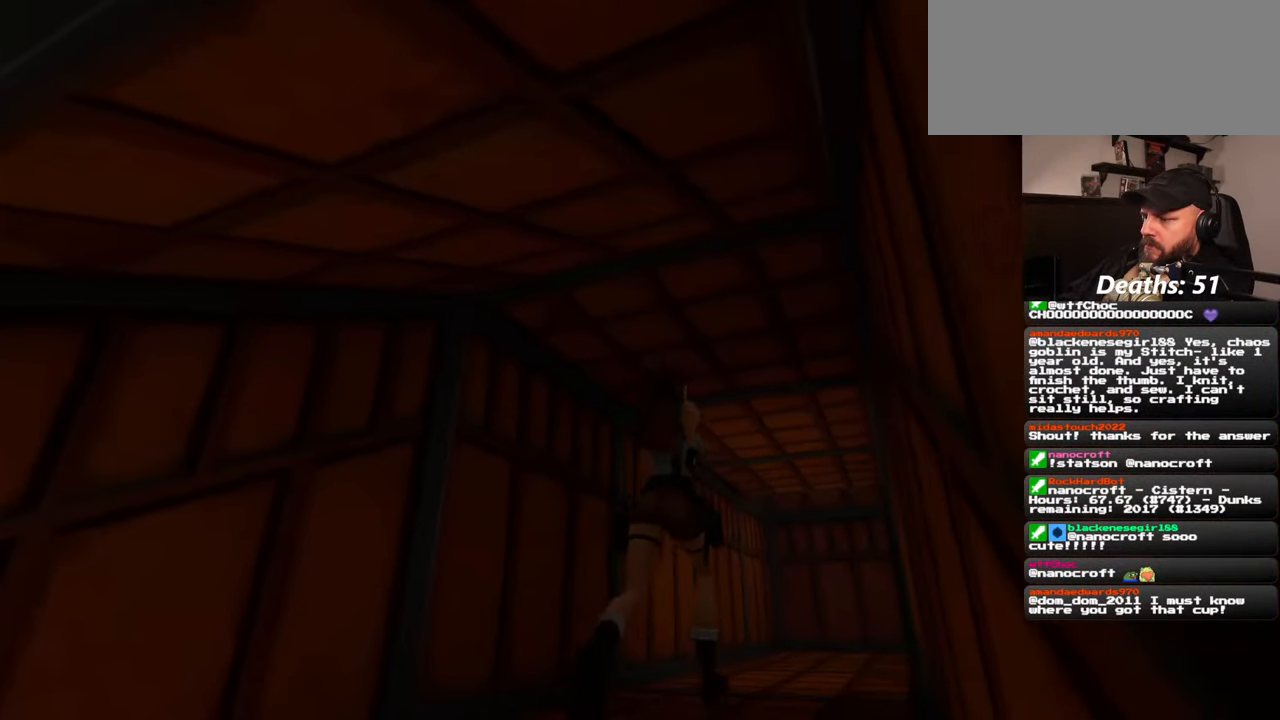
{"buttons": [], "left_stick": "up", "right_stick": "center", "events": [[167, "right_stick", "center"]]}
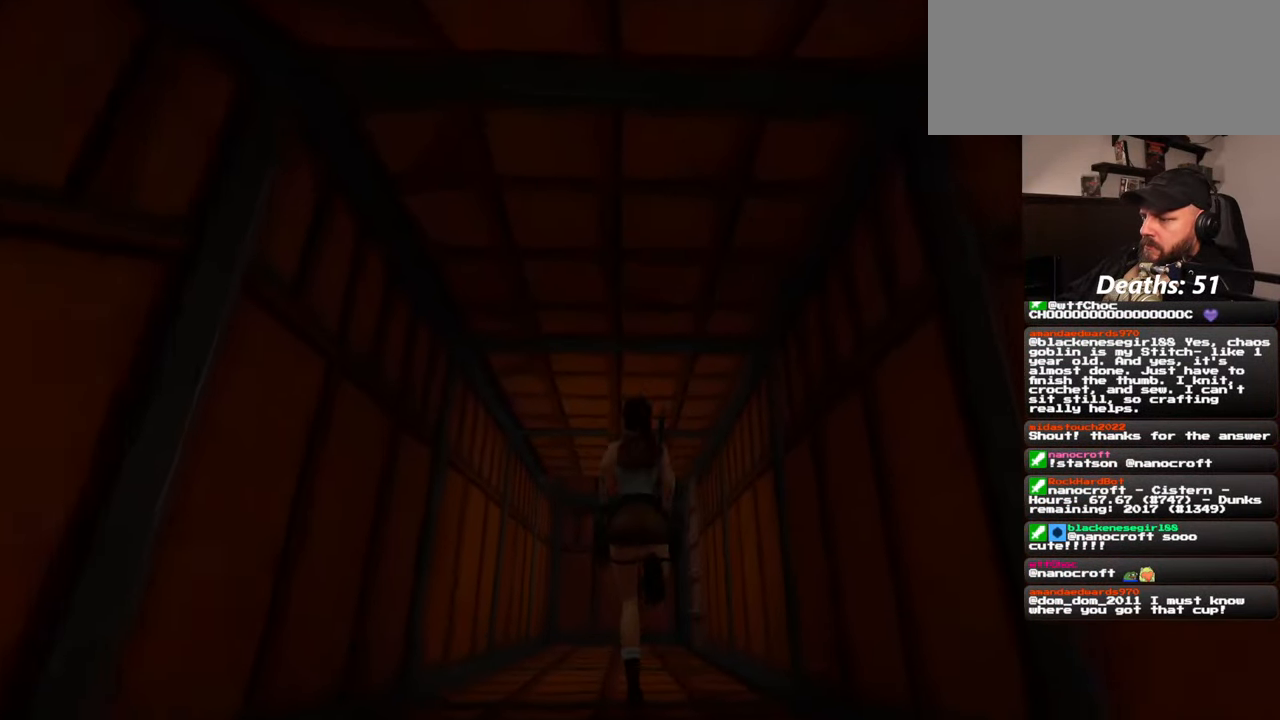
{"buttons": [], "left_stick": "up", "right_stick": "center", "events": []}
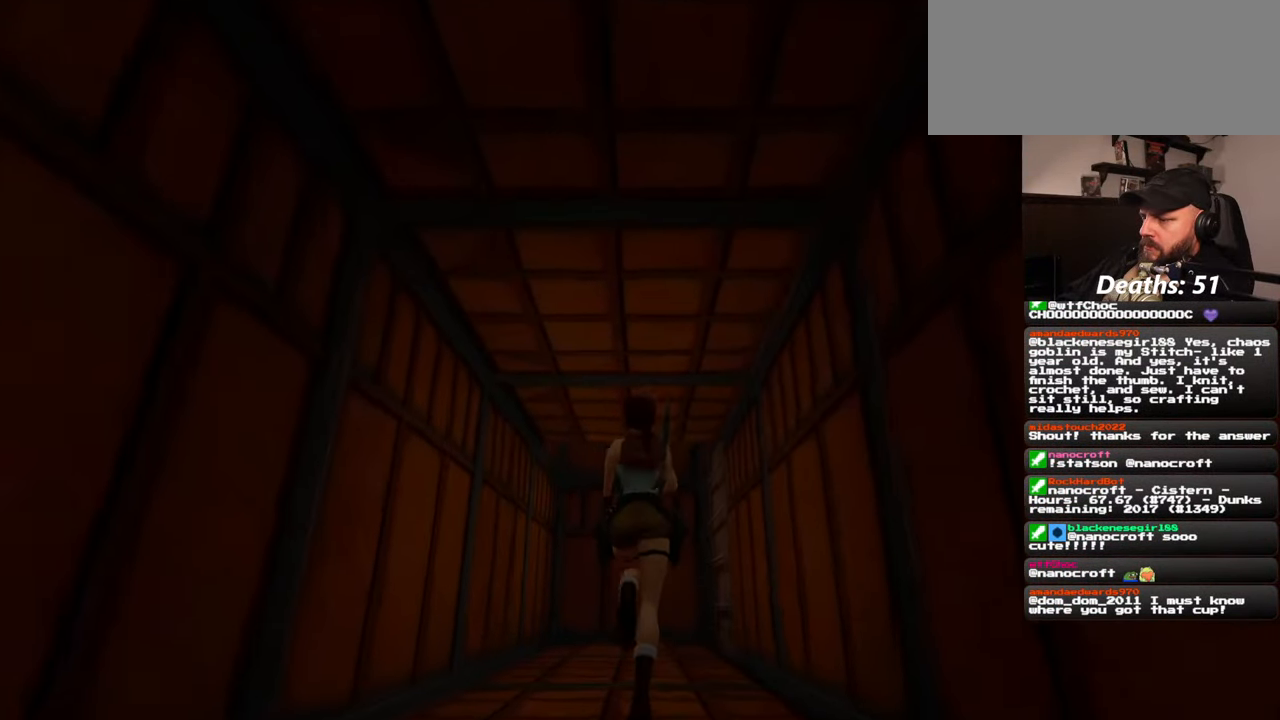
{"buttons": [], "left_stick": "up", "right_stick": "center", "events": []}
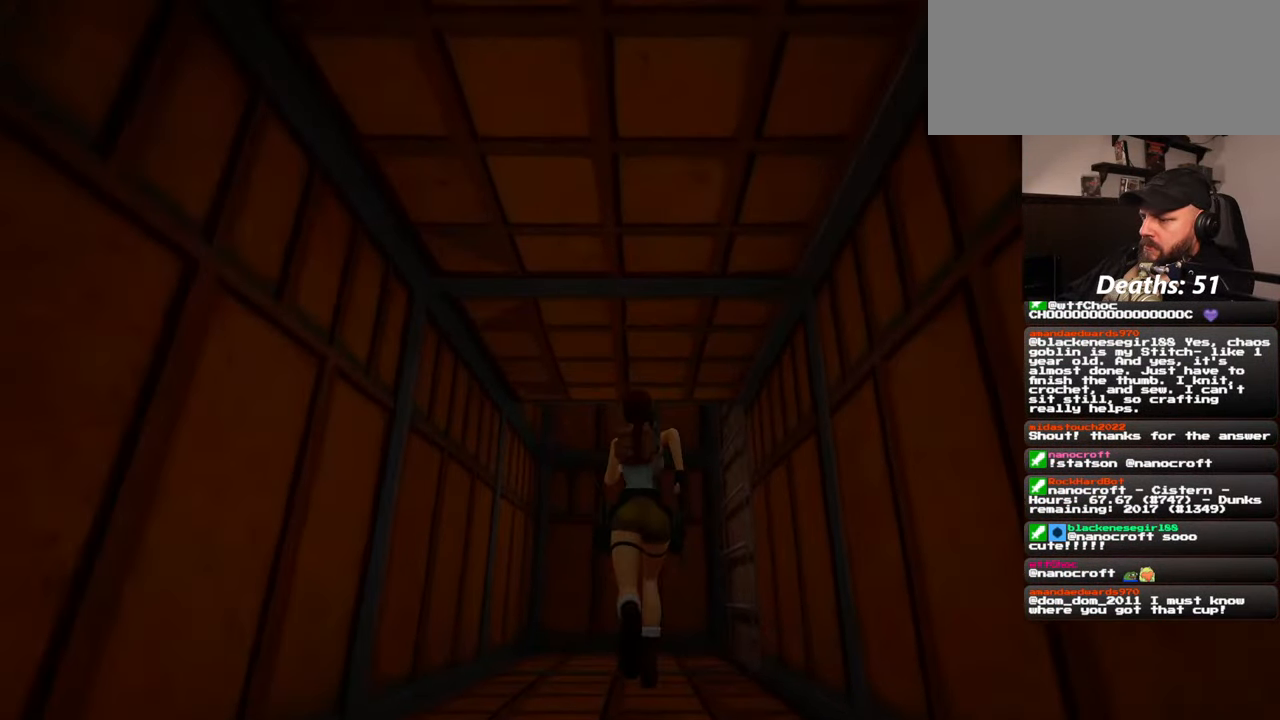
{"buttons": [], "left_stick": "up", "right_stick": "center", "events": []}
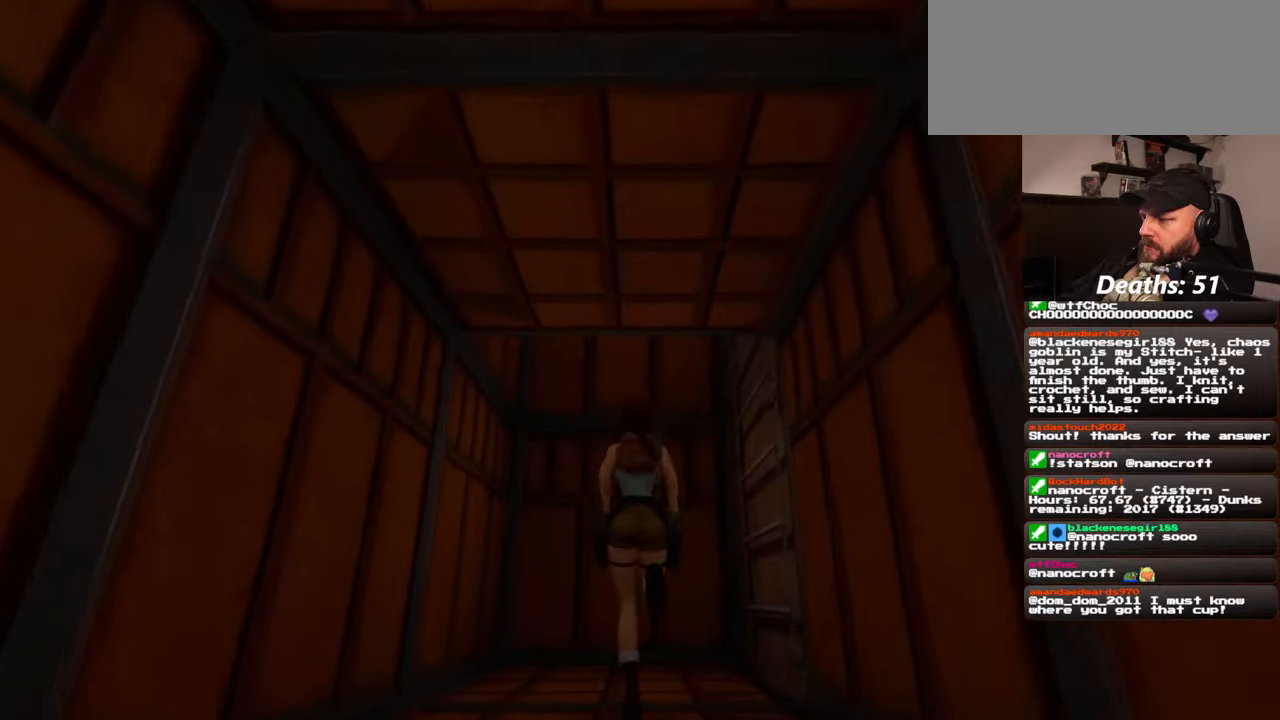
{"buttons": [], "left_stick": "up-right", "right_stick": "down-right", "events": [[117, "right_stick", "right"], [200, "left_stick", "up-right"], [234, "right_stick", "down-right"]]}
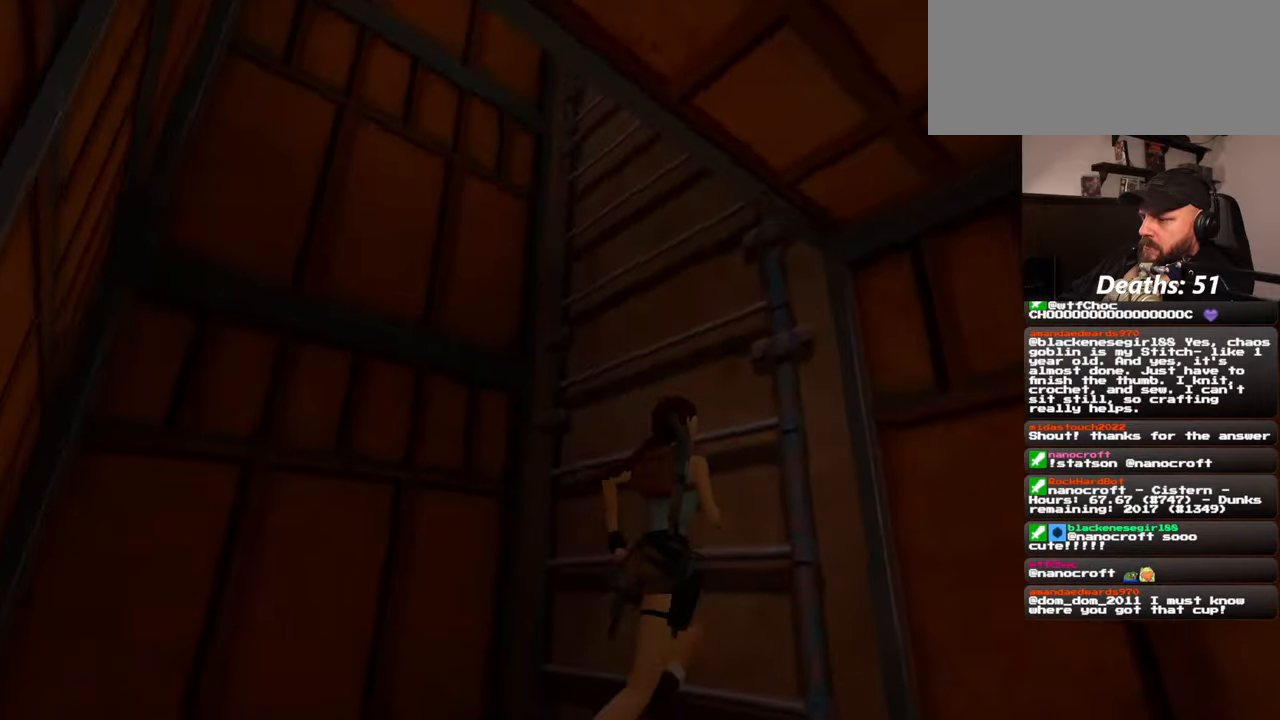
{"buttons": ["SQUARE"], "left_stick": "center", "right_stick": "center", "events": [[34, "left_stick", "center"], [84, "right_stick", "center"], [267, "SQUARE", "down"]]}
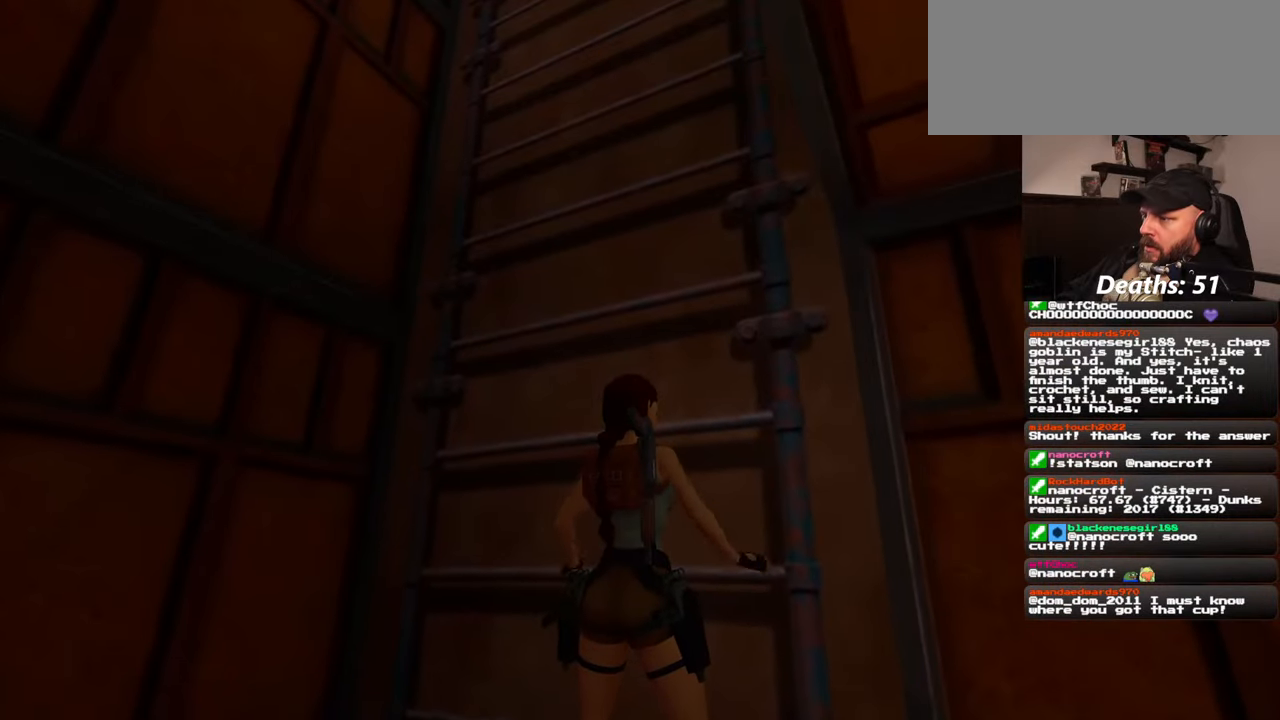
{"buttons": [], "left_stick": "center", "right_stick": "center", "events": [[484, "SQUARE", "up"]]}
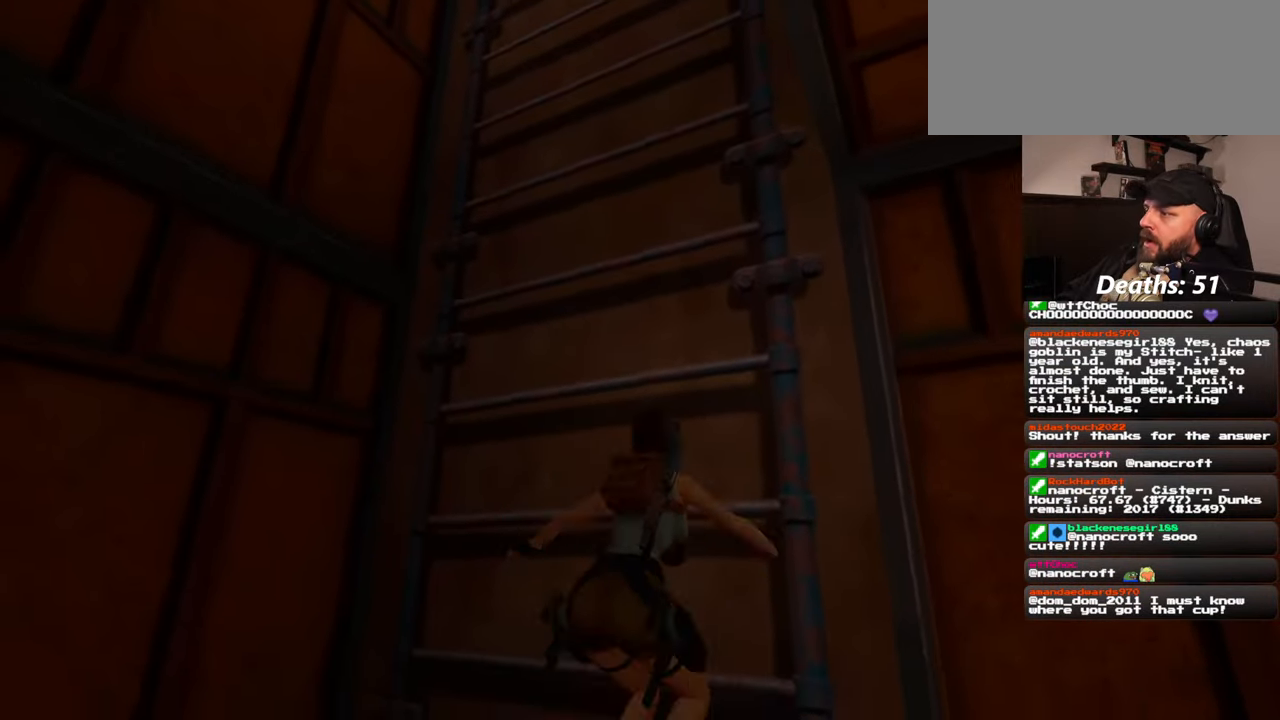
{"buttons": [], "left_stick": "center", "right_stick": "center", "events": []}
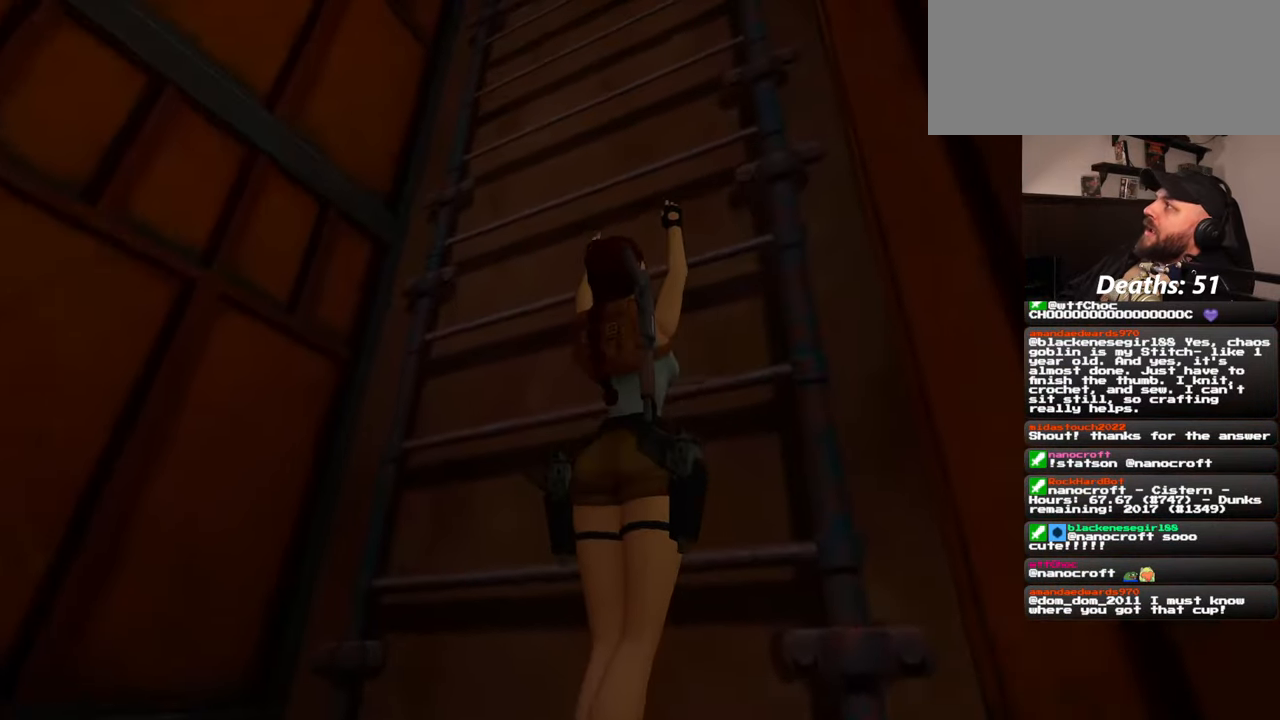
{"buttons": [], "left_stick": "center", "right_stick": "center", "events": []}